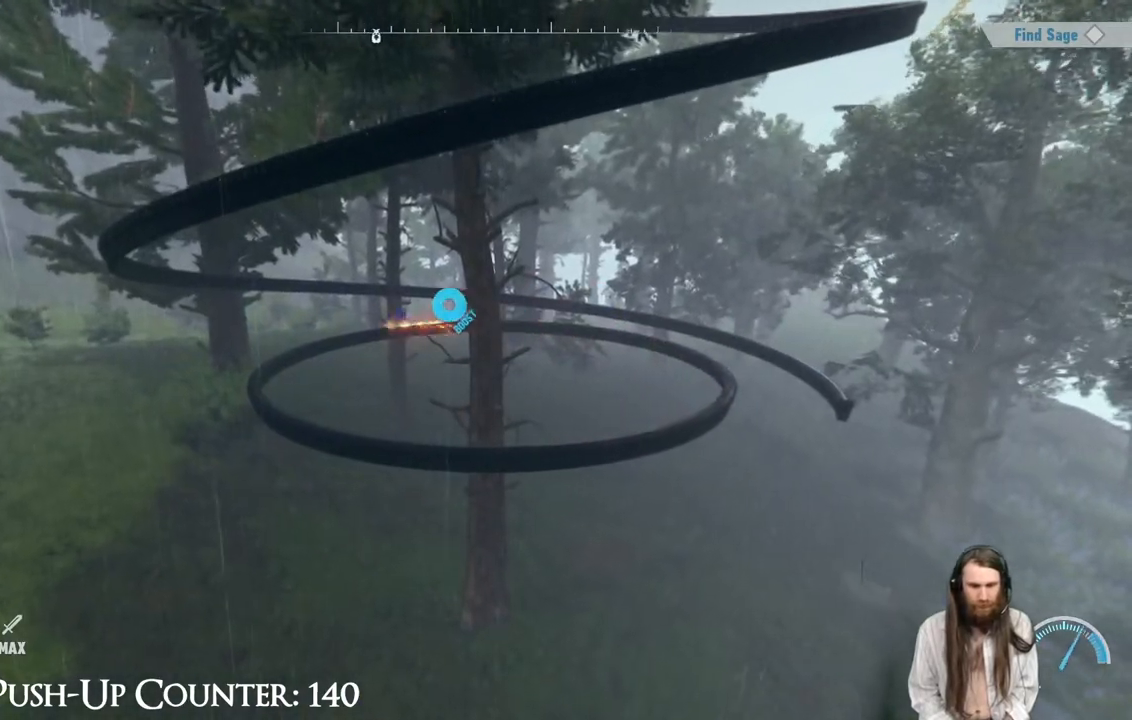
Gameplay with a controller (Xbox layout); each line is a JSON object with the inputs held at the frame after it. "events" lists button and stick changes between this image and that frame as [ms after this image, input, new state], when the widget could be followed in between. Not read: L3 R1.
{"buttons": [], "left_stick": "center", "right_stick": "center", "events": []}
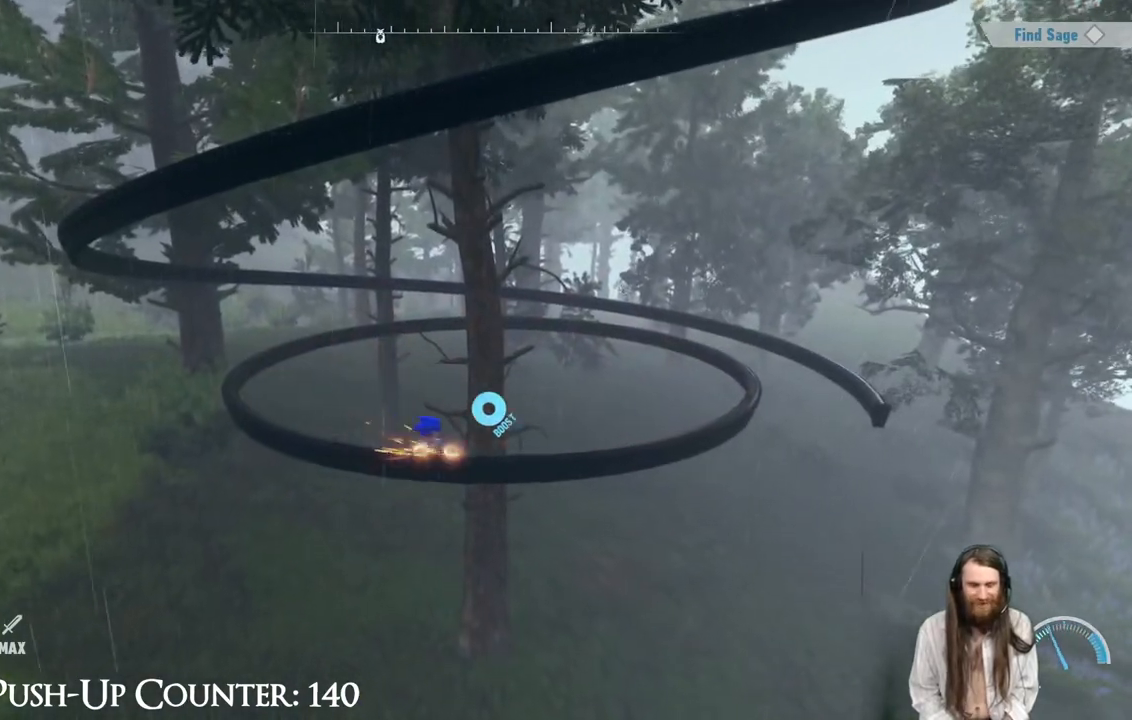
{"buttons": [], "left_stick": "center", "right_stick": "center", "events": []}
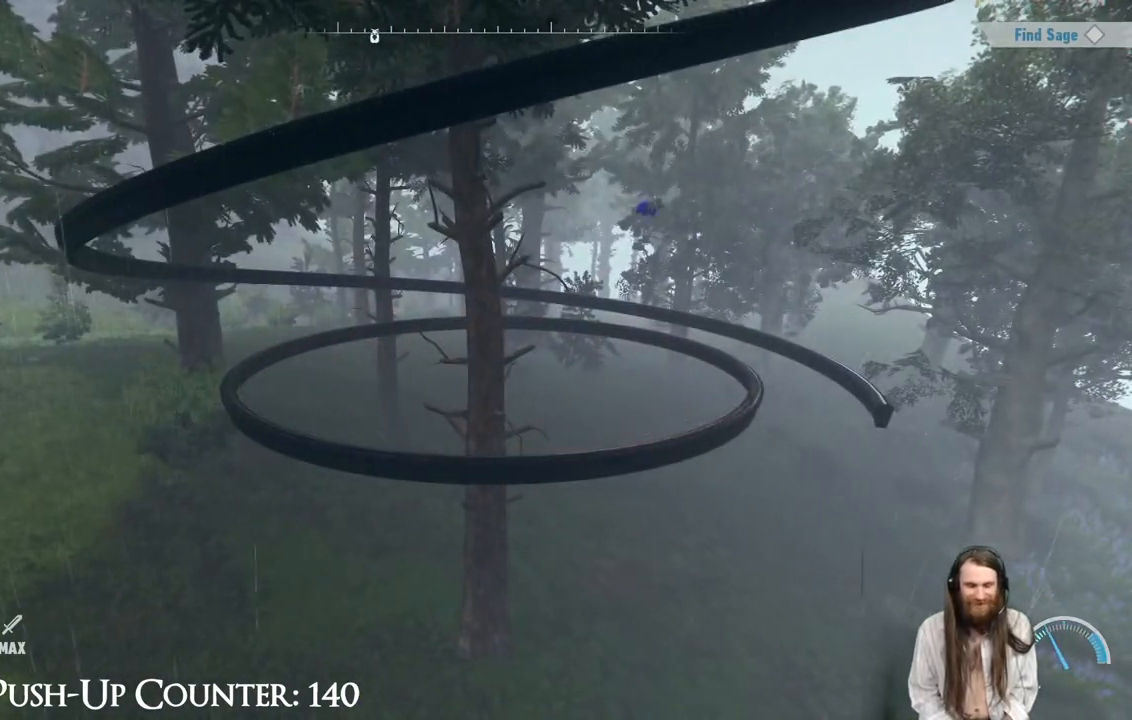
{"buttons": ["R2"], "left_stick": "center", "right_stick": "center", "events": [[433, "R2", "down"]]}
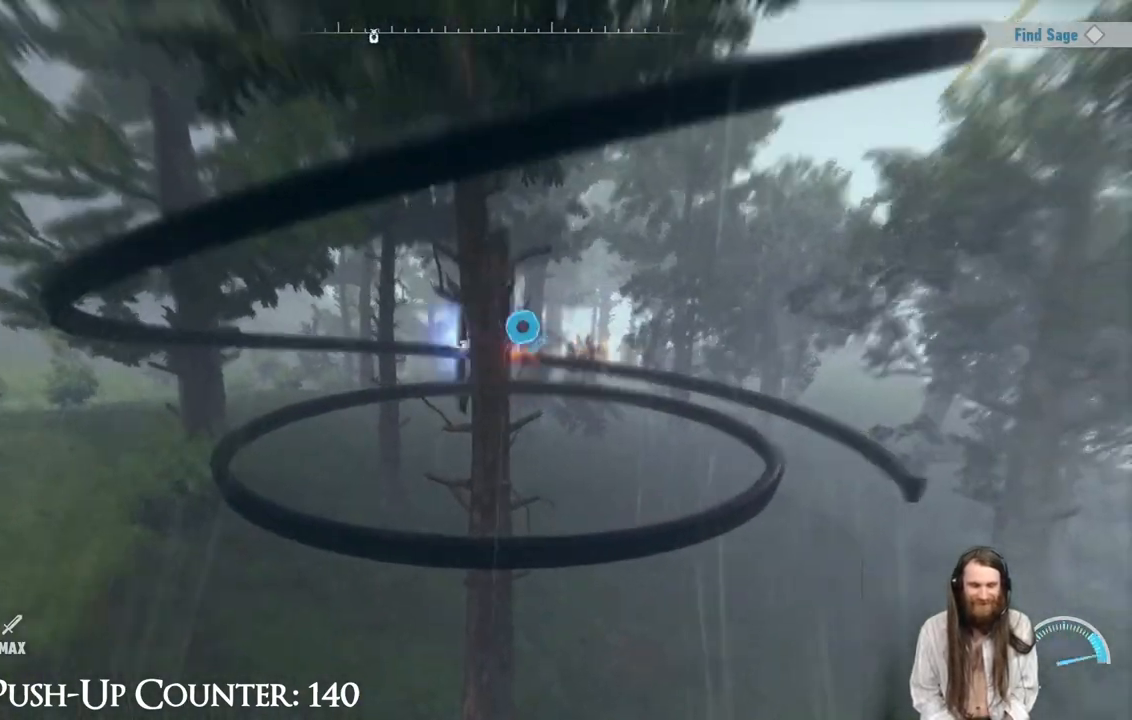
{"buttons": ["R2"], "left_stick": "center", "right_stick": "center", "events": []}
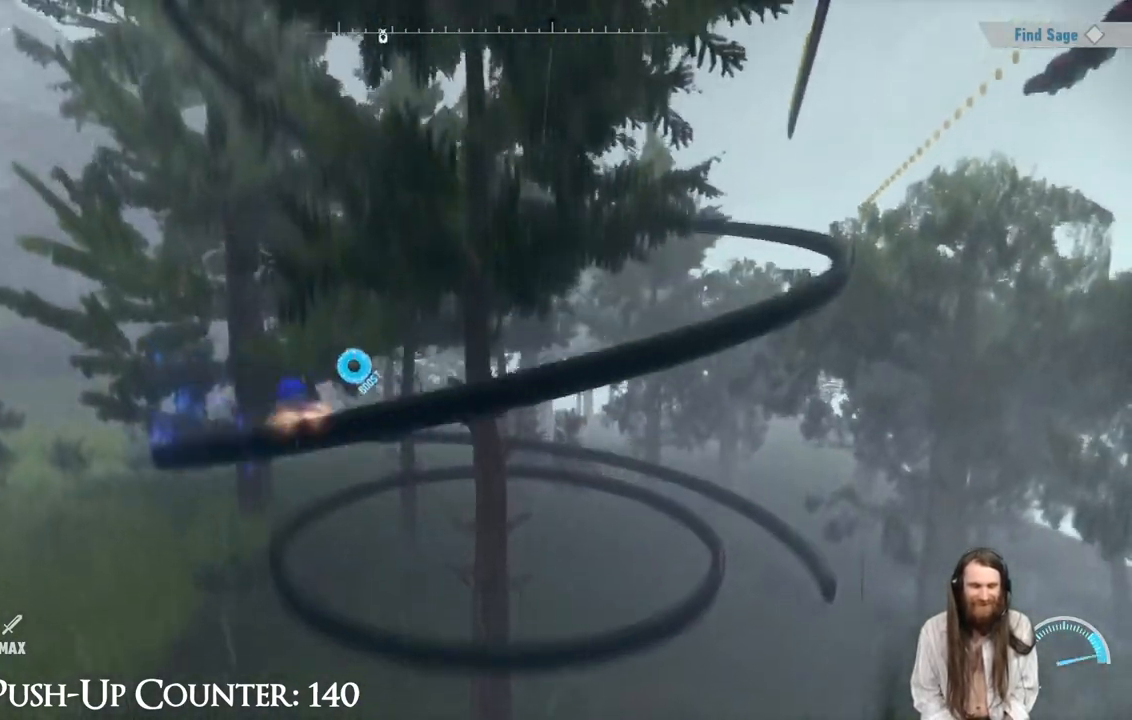
{"buttons": [], "left_stick": "center", "right_stick": "center", "events": [[283, "R2", "up"]]}
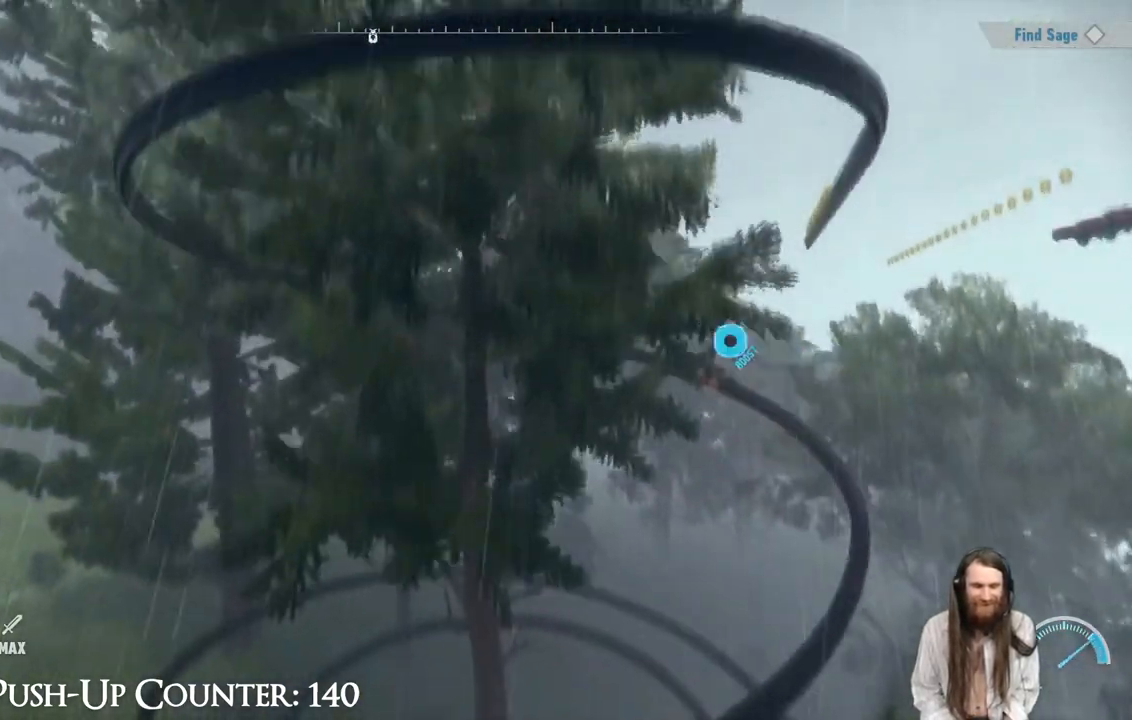
{"buttons": [], "left_stick": "center", "right_stick": "center", "events": []}
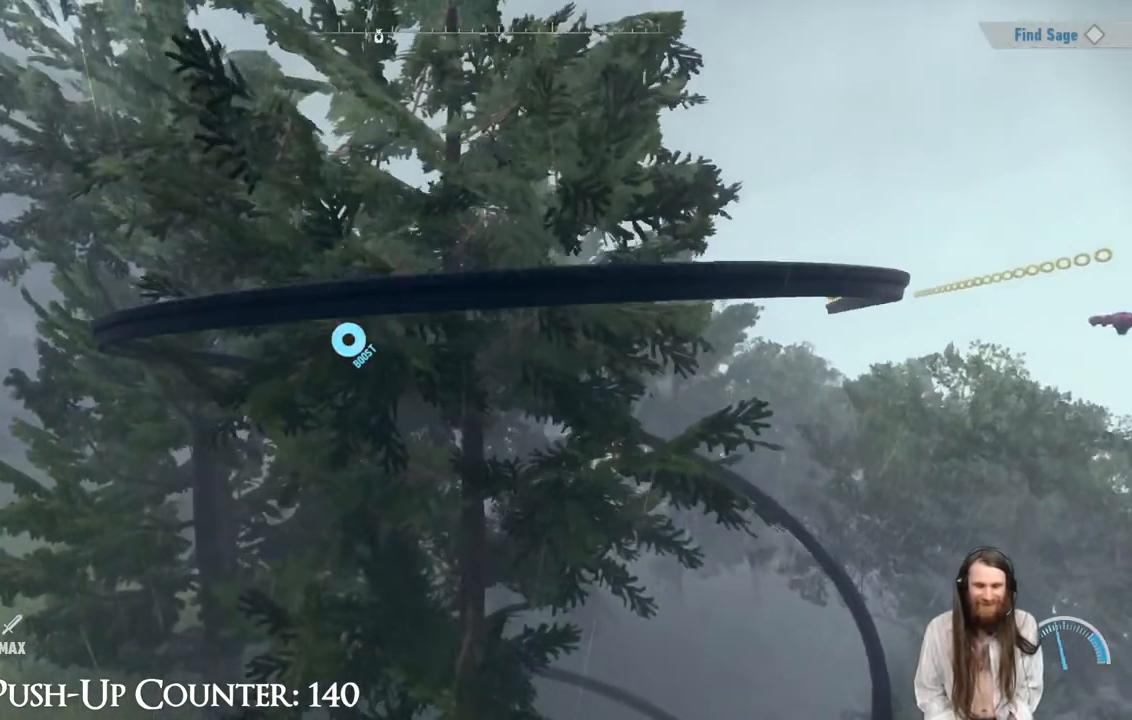
{"buttons": [], "left_stick": "center", "right_stick": "center", "events": []}
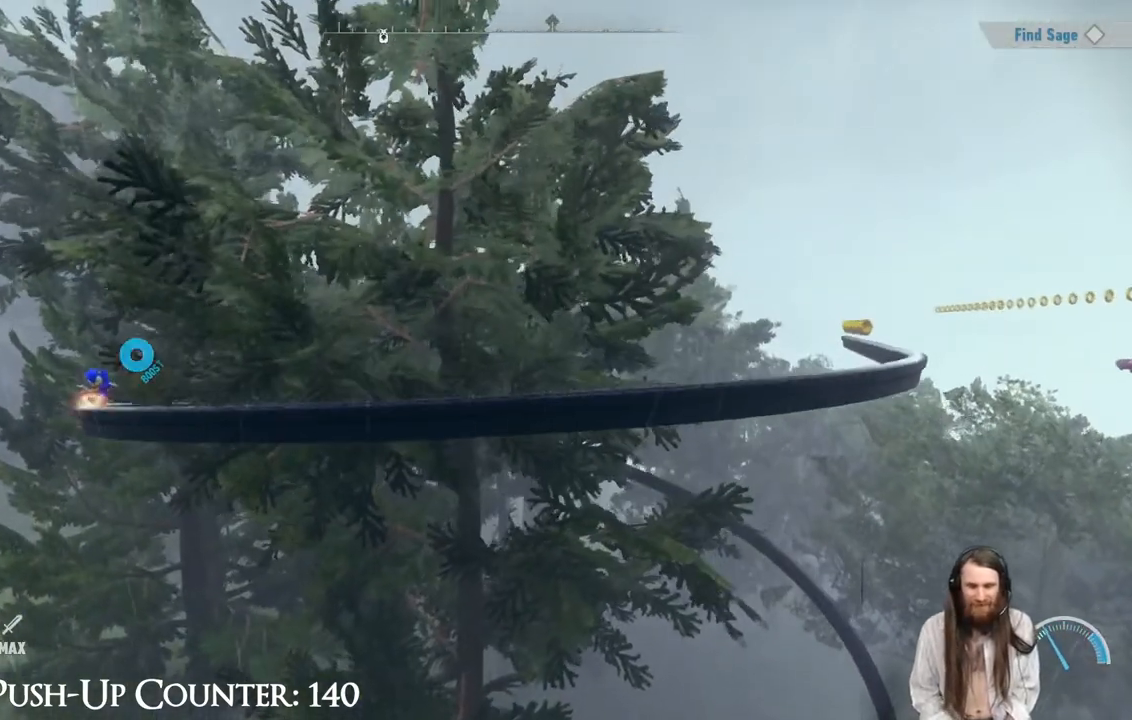
{"buttons": [], "left_stick": "center", "right_stick": "center", "events": []}
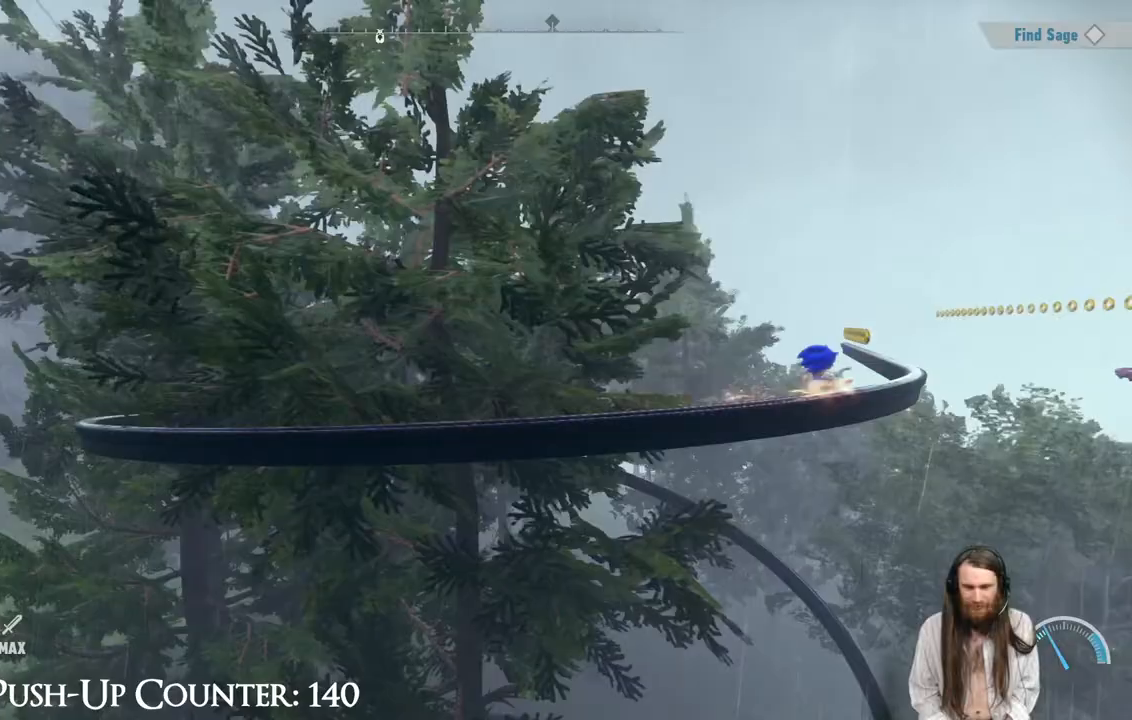
{"buttons": [], "left_stick": "center", "right_stick": "down", "events": [[50, "right_stick", "down-right"], [283, "right_stick", "center"], [400, "right_stick", "down"]]}
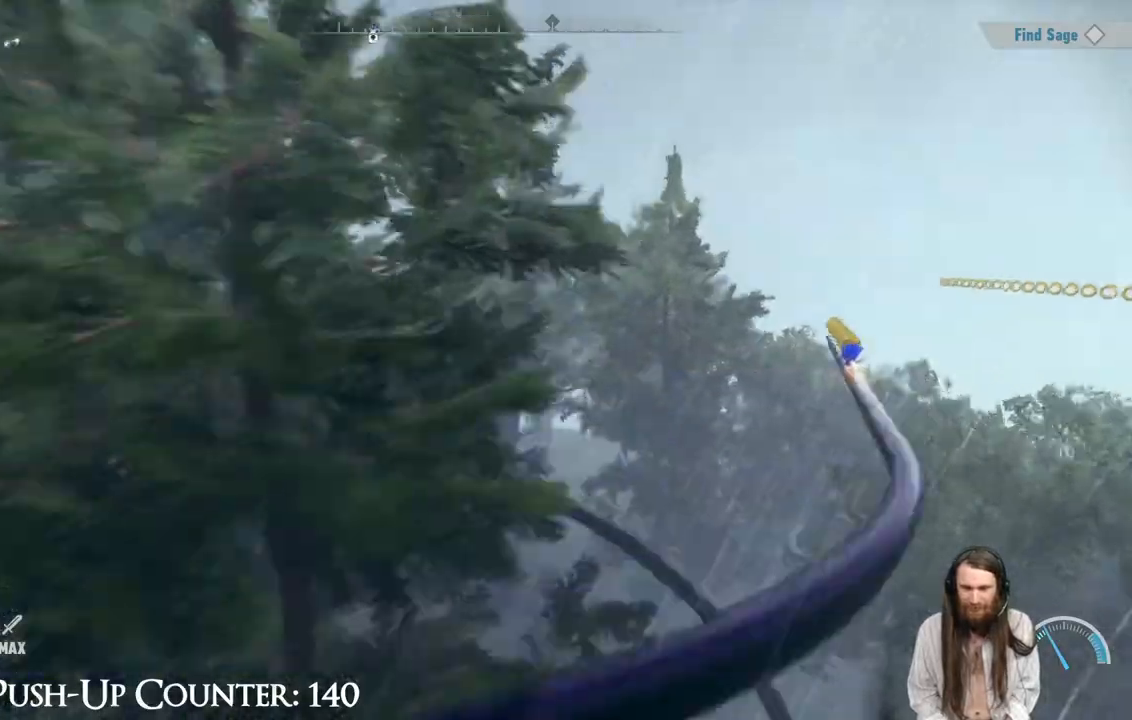
{"buttons": ["A"], "left_stick": "right", "right_stick": "center", "events": [[100, "right_stick", "center"], [267, "left_stick", "right"], [283, "A", "down"]]}
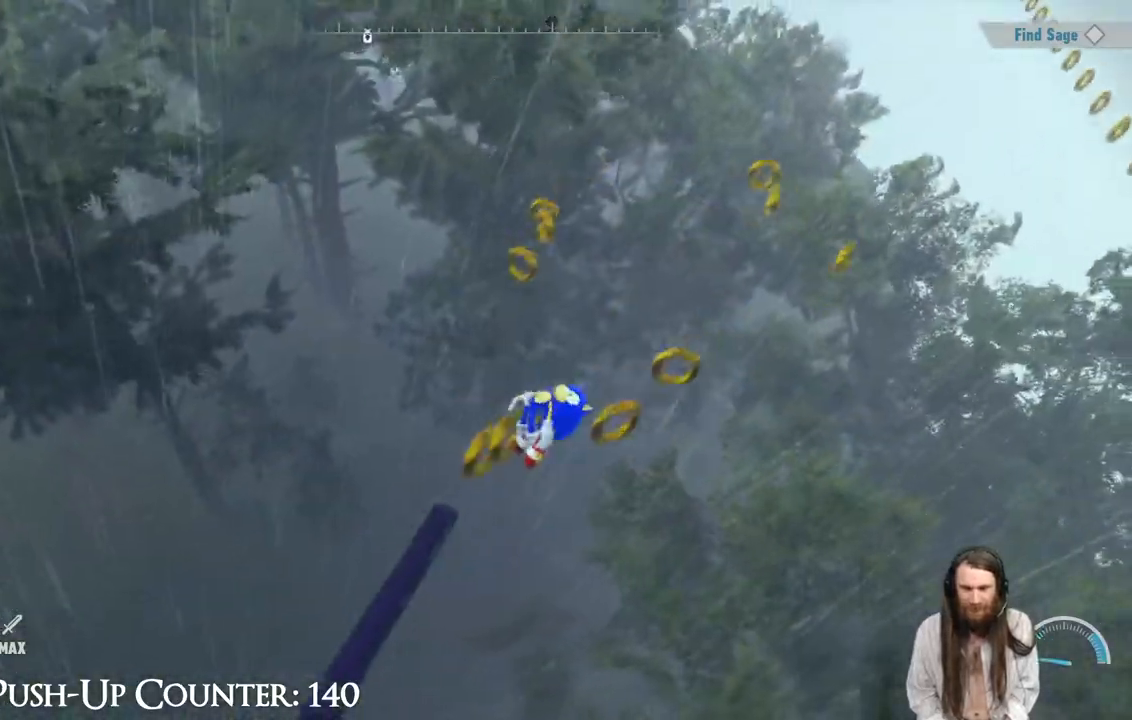
{"buttons": [], "left_stick": "up-right", "right_stick": "center", "events": [[100, "left_stick", "down-right"], [467, "left_stick", "up-right"], [483, "A", "up"]]}
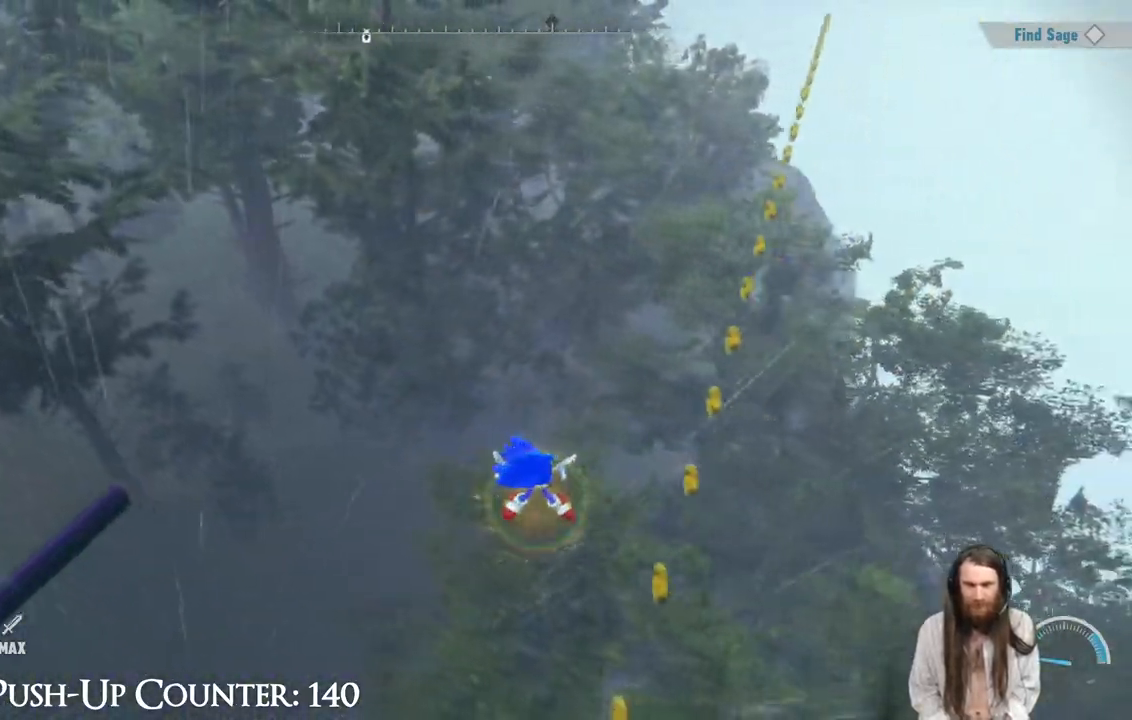
{"buttons": [], "left_stick": "up", "right_stick": "center", "events": [[200, "left_stick", "up"]]}
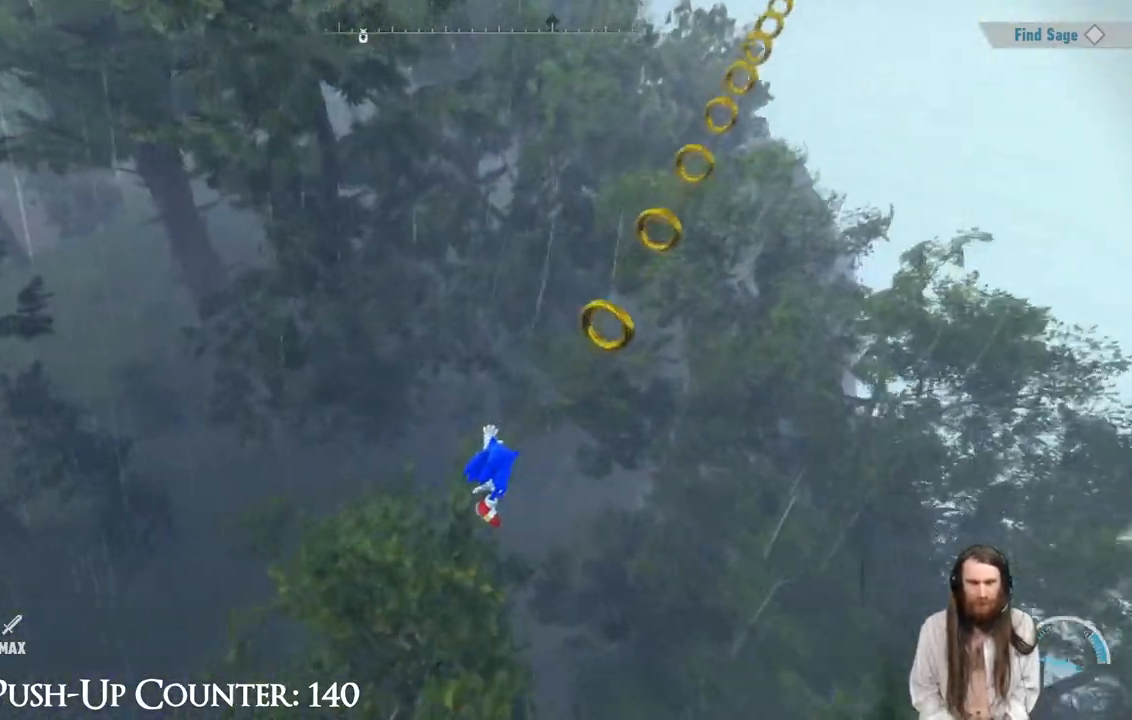
{"buttons": ["A"], "left_stick": "center", "right_stick": "center", "events": [[167, "left_stick", "up-right"], [183, "right_stick", "up-right"], [250, "A", "down"], [267, "left_stick", "center"], [283, "right_stick", "center"], [333, "left_stick", "right"], [483, "left_stick", "center"]]}
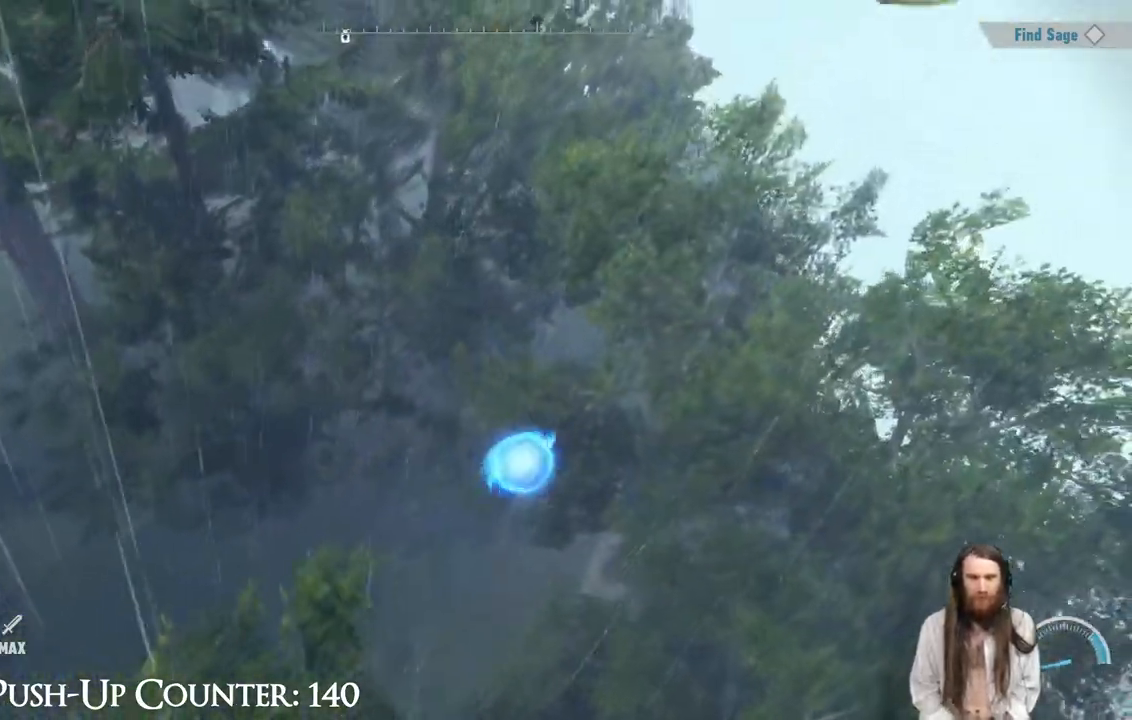
{"buttons": [], "left_stick": "up-left", "right_stick": "up-left", "events": [[133, "A", "up"], [250, "right_stick", "up-left"], [283, "left_stick", "up"], [433, "left_stick", "up-left"]]}
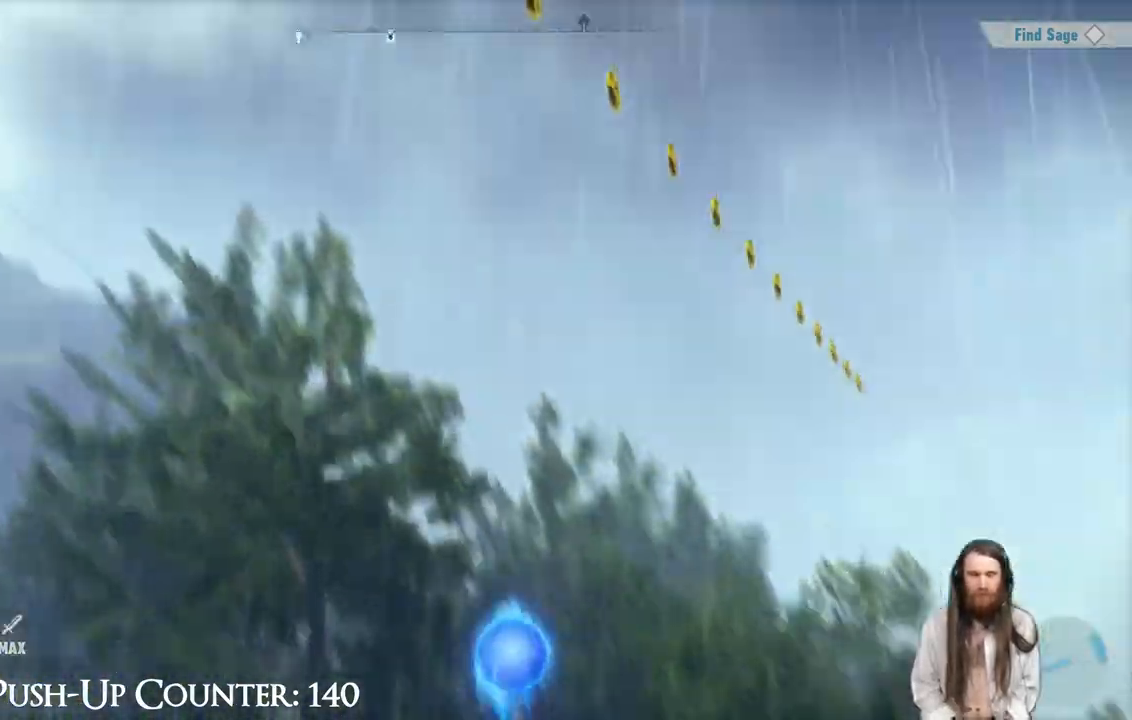
{"buttons": ["R2"], "left_stick": "up", "right_stick": "left", "events": [[117, "right_stick", "left"], [283, "R2", "down"], [300, "left_stick", "up"]]}
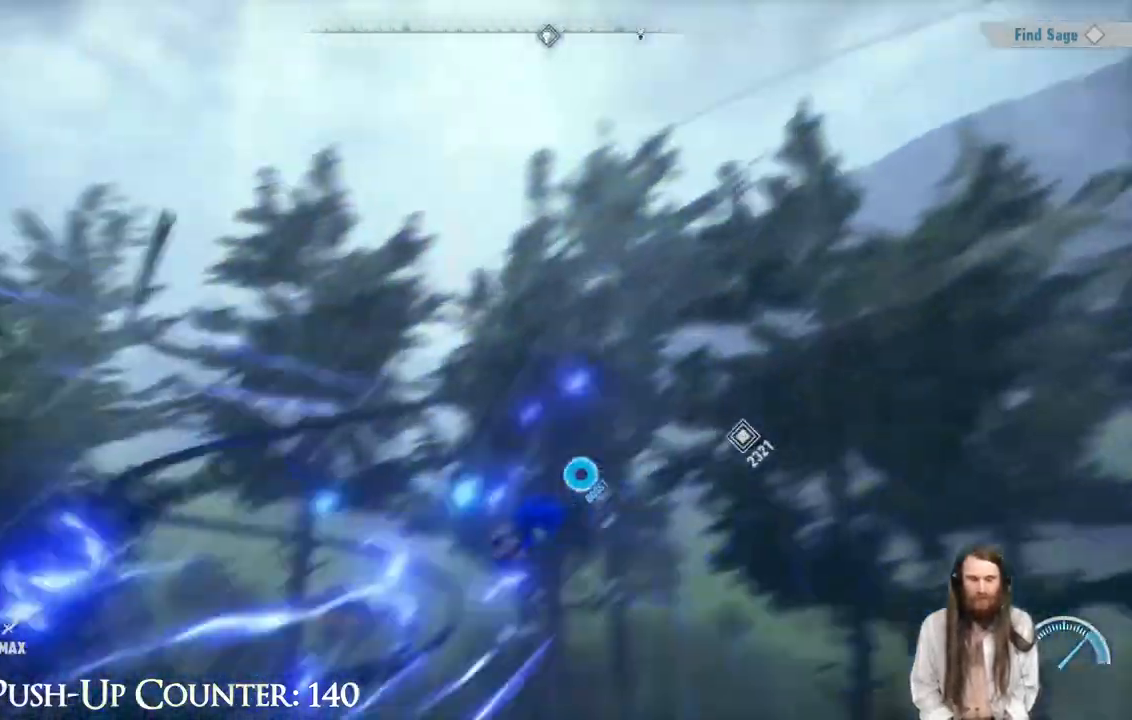
{"buttons": [], "left_stick": "up-right", "right_stick": "center", "events": [[67, "right_stick", "center"], [217, "right_stick", "left"], [300, "R2", "up"], [383, "right_stick", "center"], [483, "left_stick", "up-right"]]}
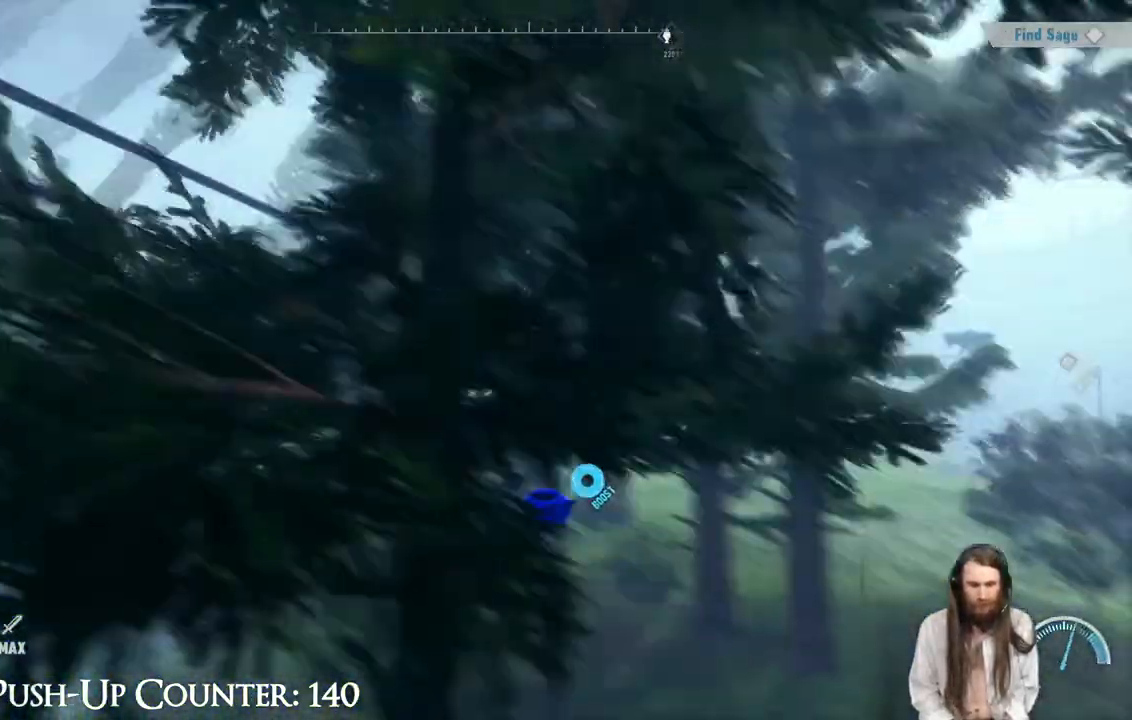
{"buttons": [], "left_stick": "up", "right_stick": "center", "events": [[183, "right_stick", "down-left"], [267, "right_stick", "center"], [300, "left_stick", "up"]]}
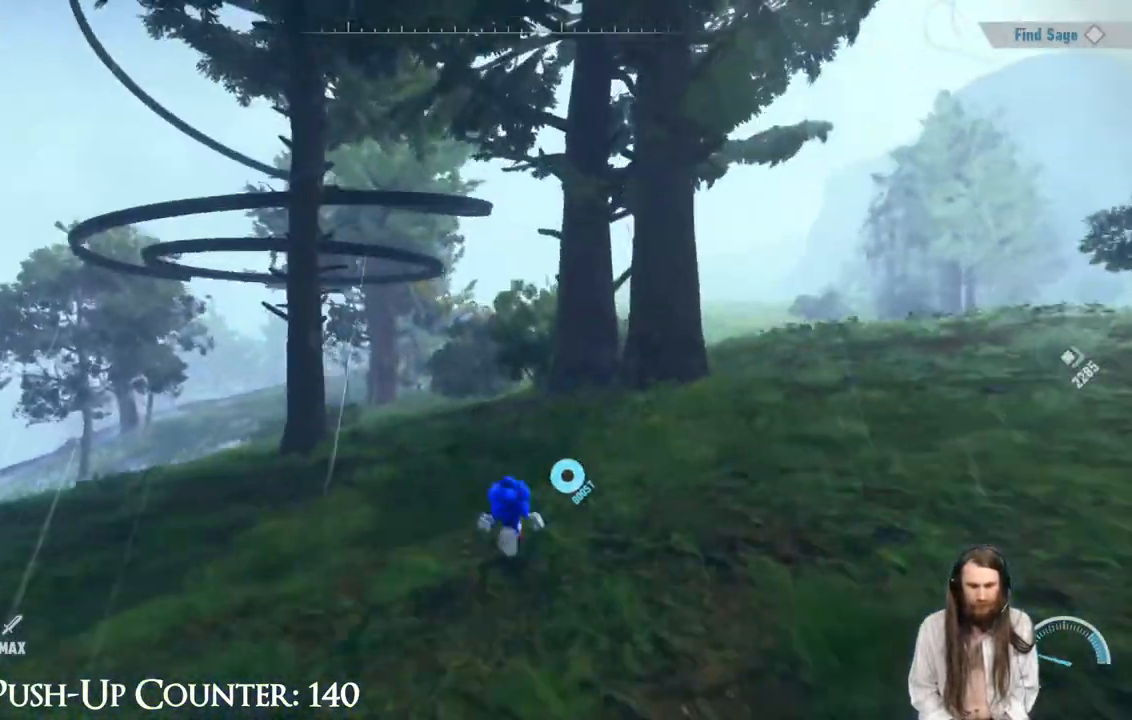
{"buttons": ["A"], "left_stick": "up", "right_stick": "center", "events": [[400, "A", "down"]]}
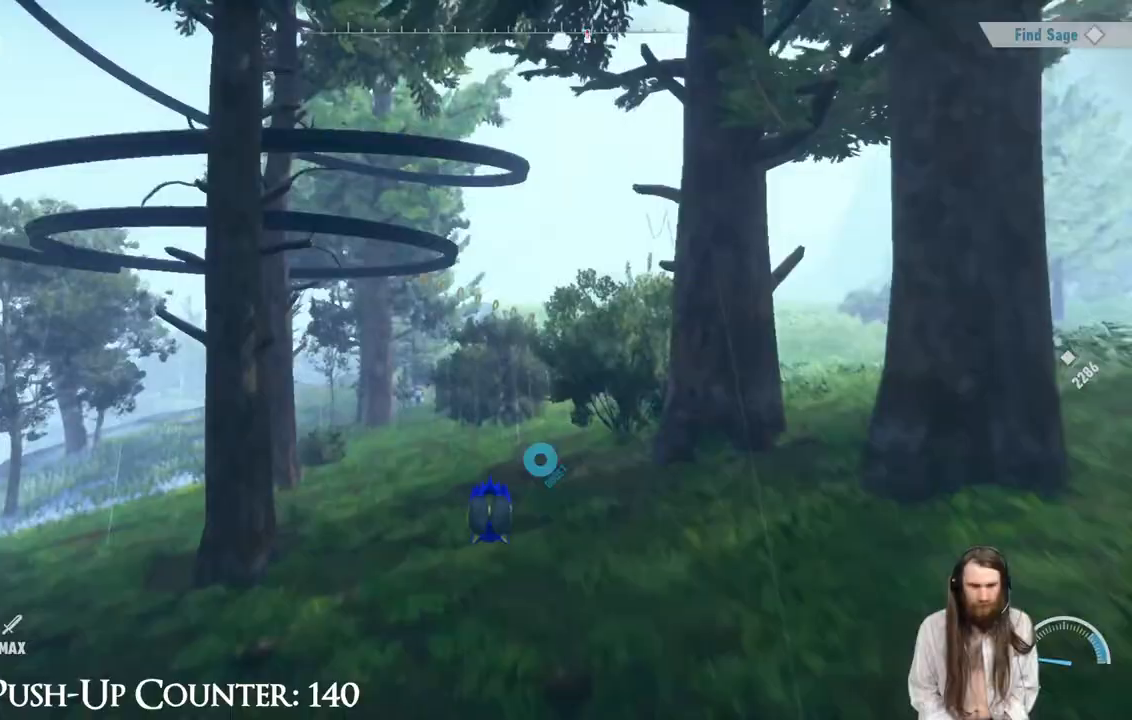
{"buttons": [], "left_stick": "up", "right_stick": "center", "events": [[83, "left_stick", "up-right"], [250, "left_stick", "up"], [433, "A", "up"]]}
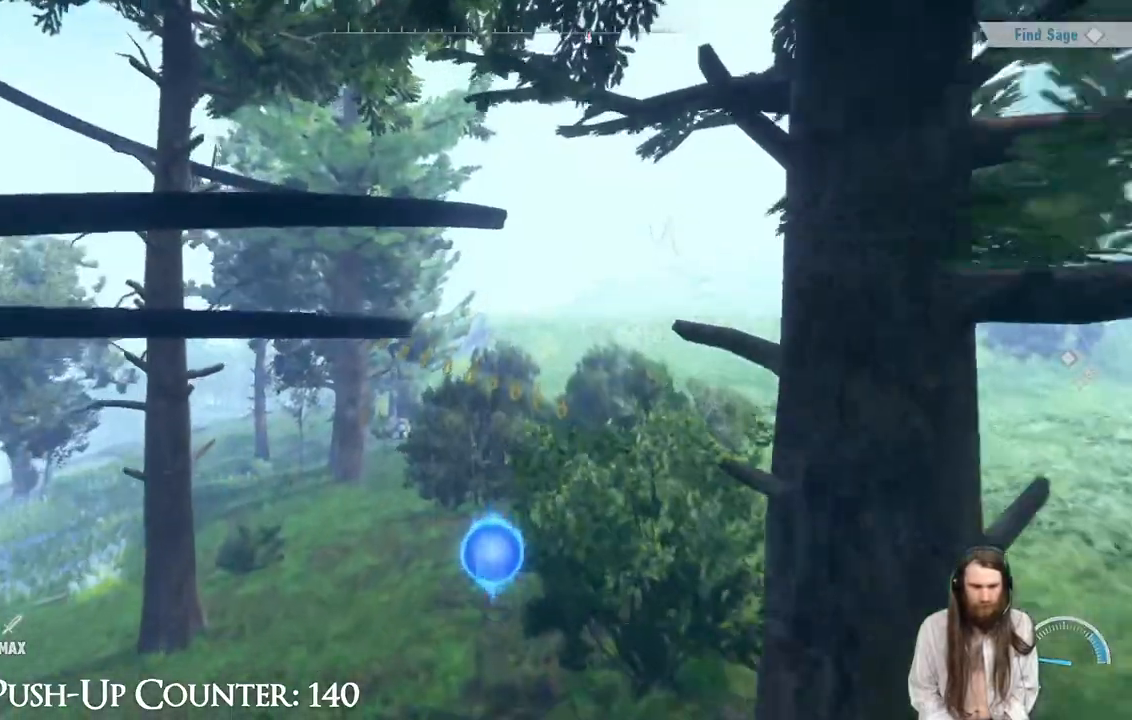
{"buttons": [], "left_stick": "right", "right_stick": "left", "events": [[50, "left_stick", "up-right"], [183, "right_stick", "down-left"], [333, "right_stick", "center"], [367, "left_stick", "right"], [433, "right_stick", "left"]]}
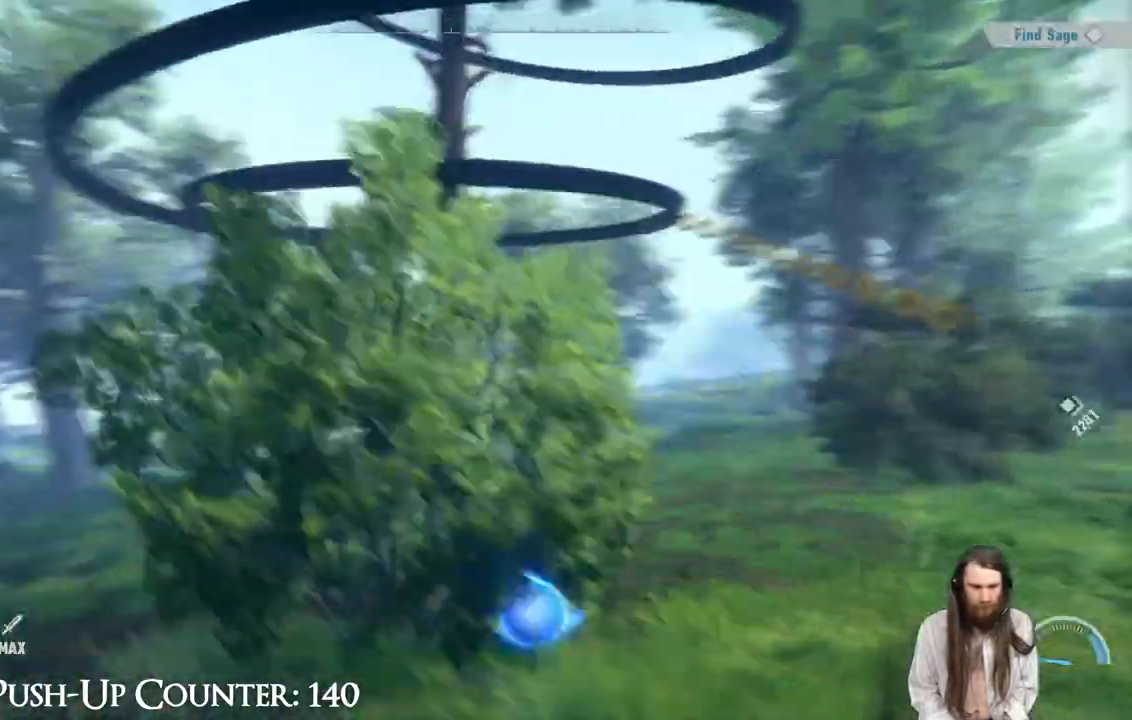
{"buttons": [], "left_stick": "right", "right_stick": "center", "events": [[50, "right_stick", "center"]]}
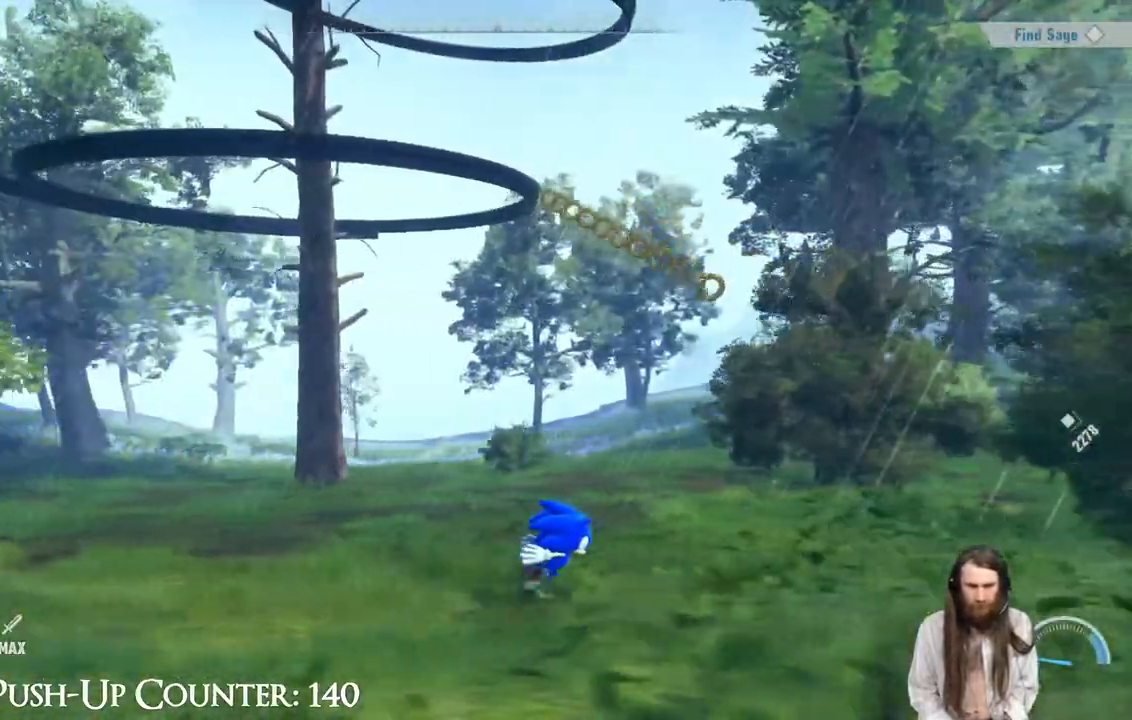
{"buttons": [], "left_stick": "up-left", "right_stick": "center", "events": [[117, "A", "down"], [167, "left_stick", "up"], [433, "A", "up"], [467, "left_stick", "up-left"]]}
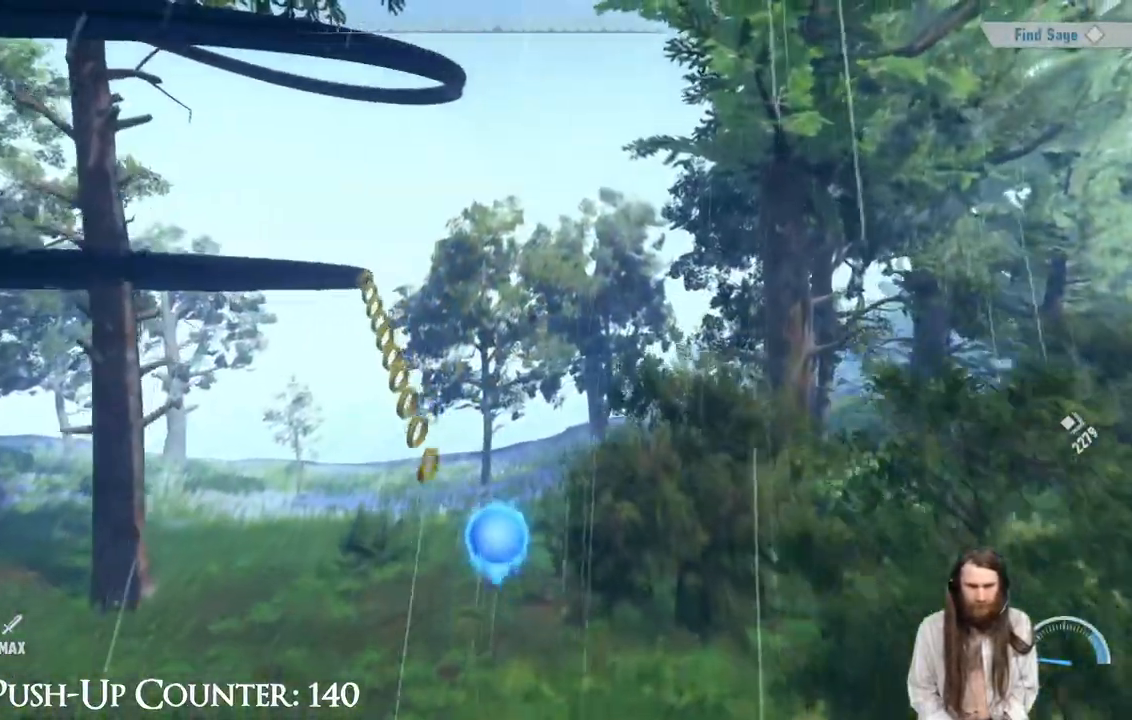
{"buttons": [], "left_stick": "up", "right_stick": "center", "events": [[183, "left_stick", "up"]]}
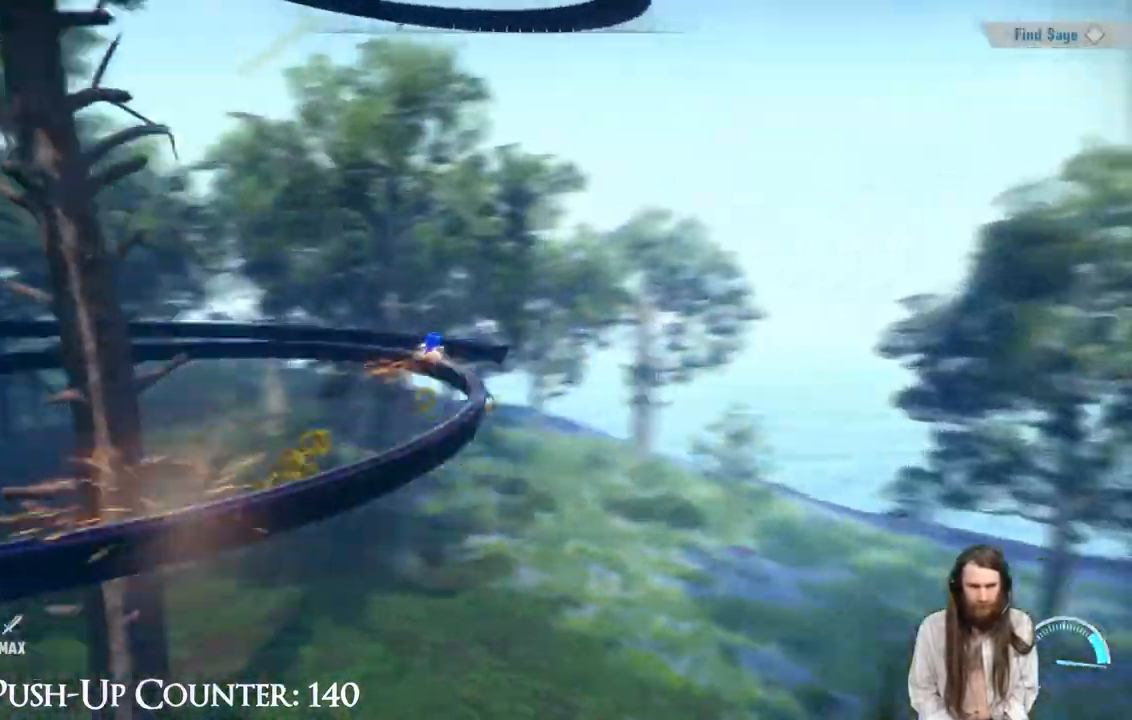
{"buttons": [], "left_stick": "center", "right_stick": "center", "events": [[17, "left_stick", "center"]]}
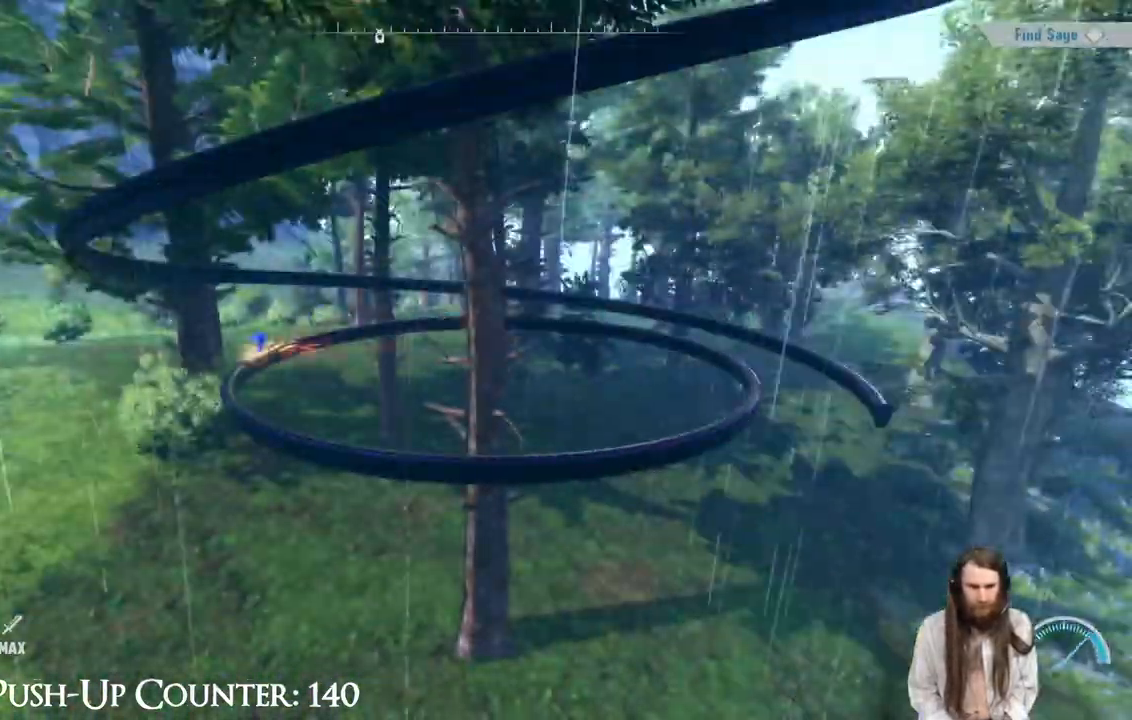
{"buttons": [], "left_stick": "center", "right_stick": "center", "events": []}
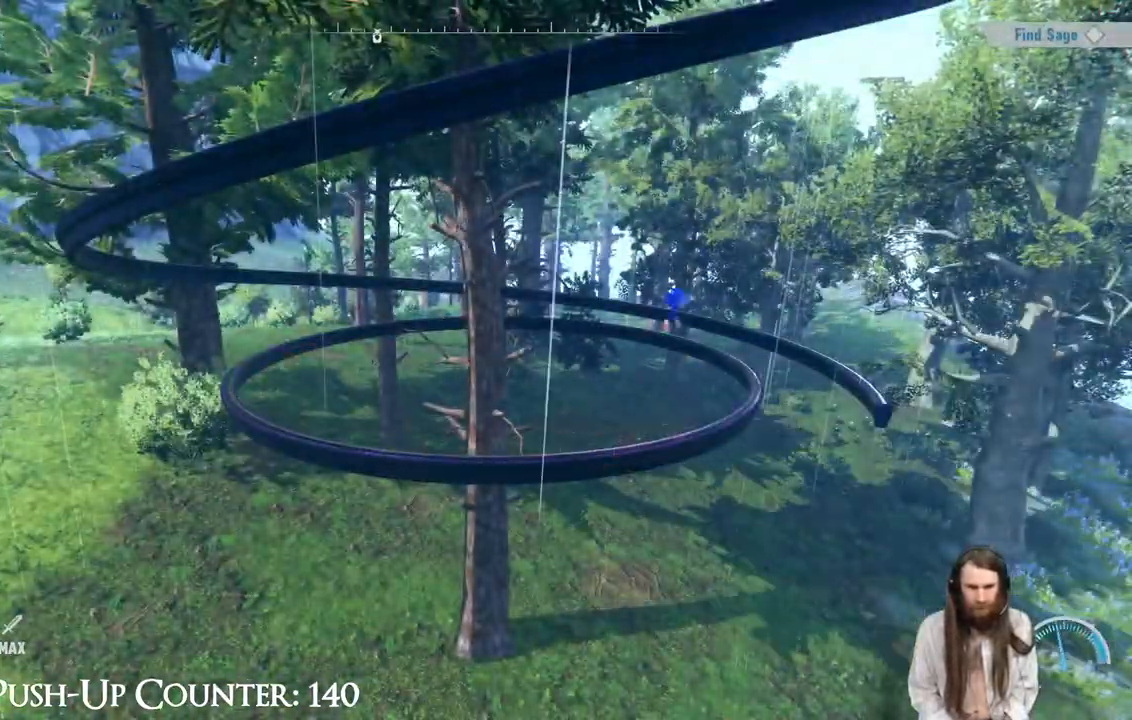
{"buttons": [], "left_stick": "center", "right_stick": "center", "events": []}
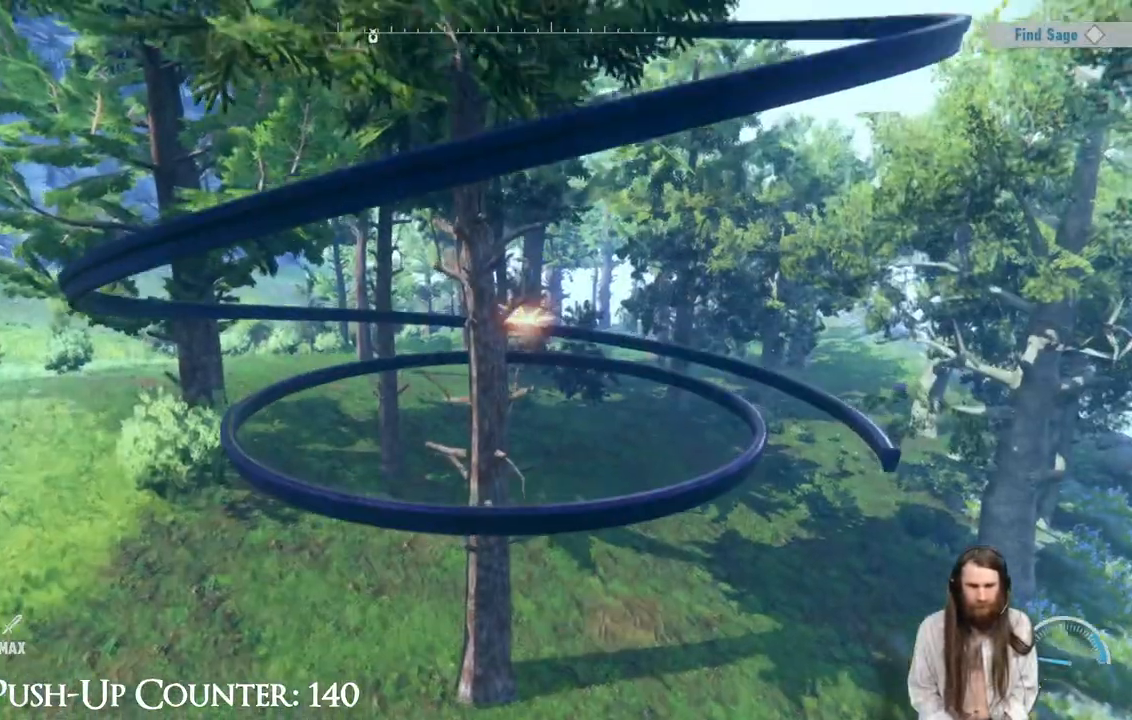
{"buttons": ["R2"], "left_stick": "center", "right_stick": "center", "events": [[150, "R2", "down"]]}
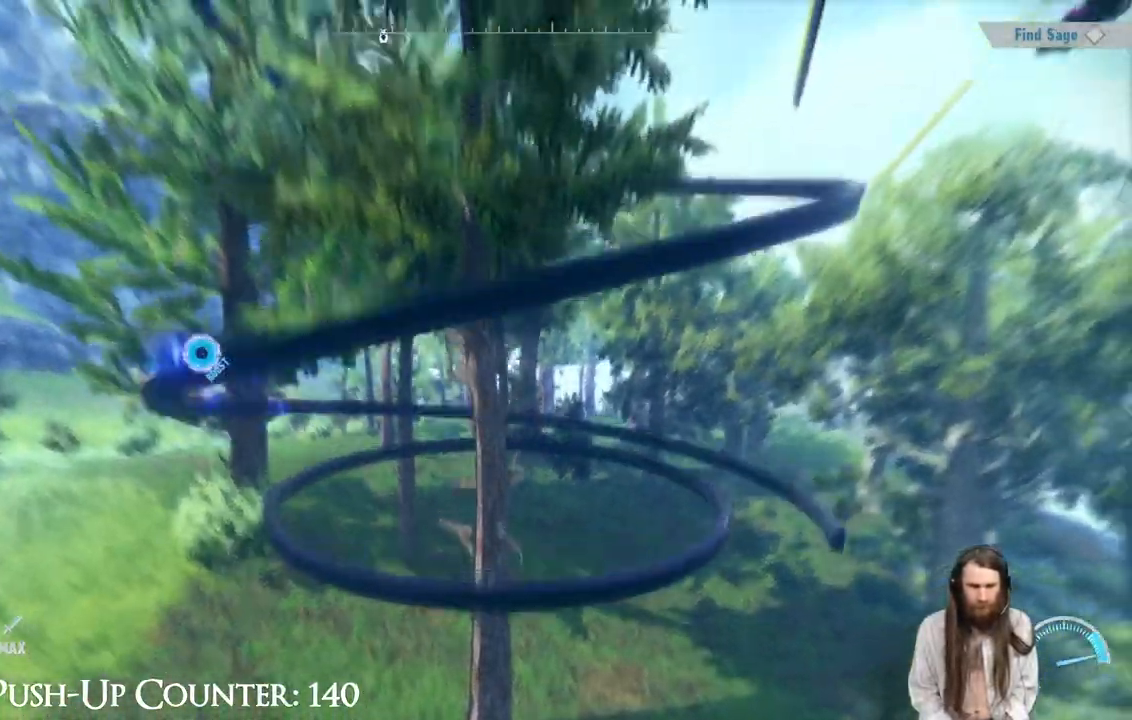
{"buttons": [], "left_stick": "center", "right_stick": "center", "events": [[200, "R2", "up"]]}
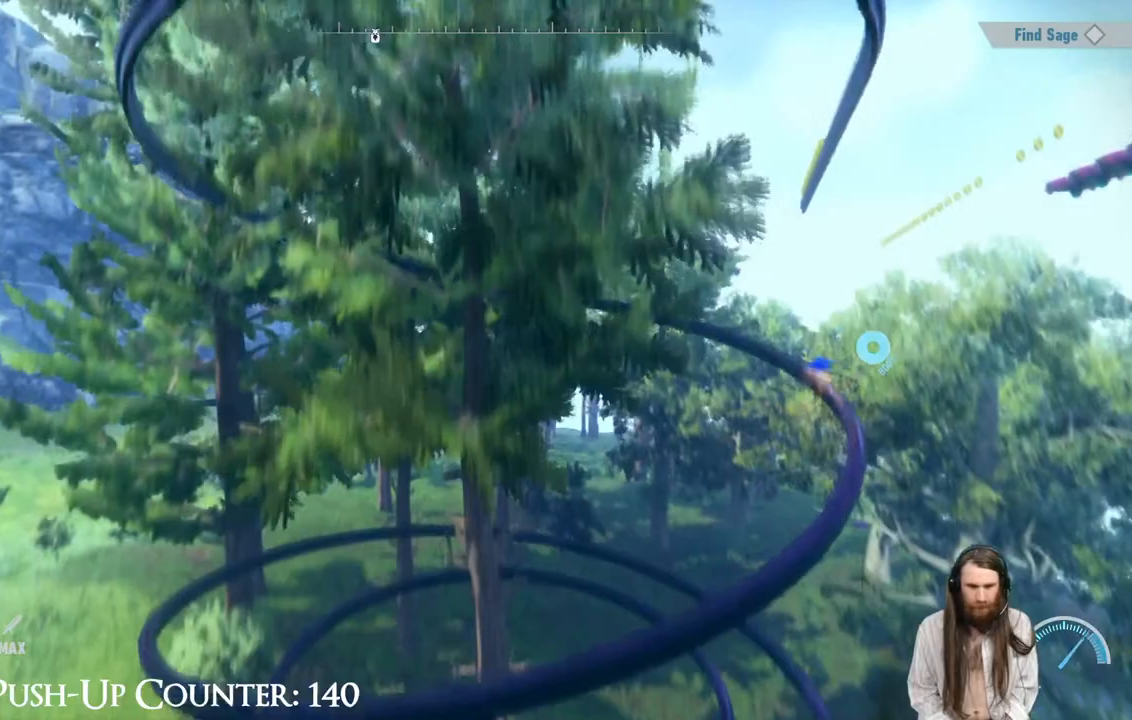
{"buttons": [], "left_stick": "center", "right_stick": "center", "events": []}
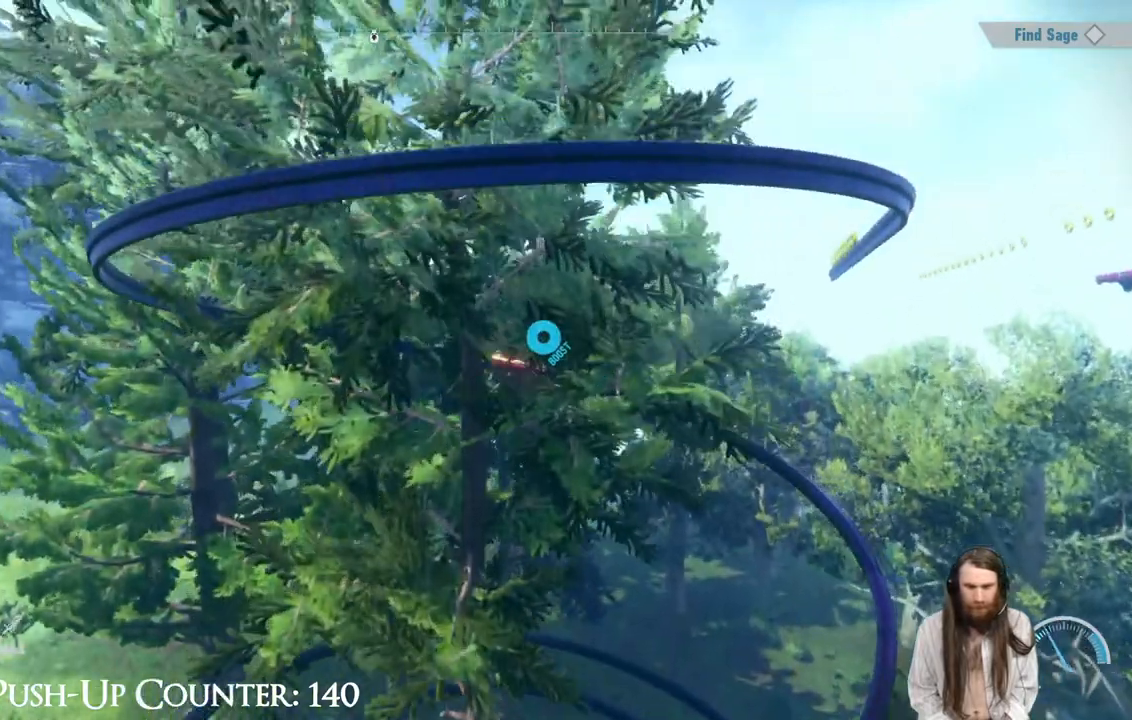
{"buttons": [], "left_stick": "center", "right_stick": "center", "events": []}